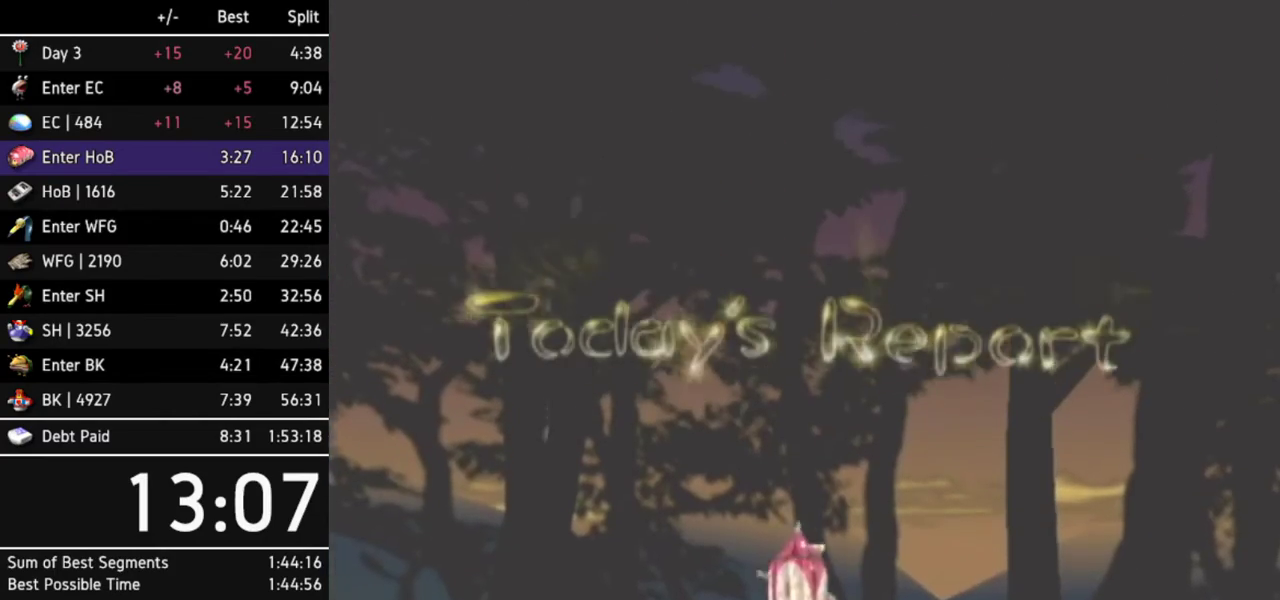
Gameplay with a controller (Nintendo layout); each line is a JSON object with the inputs held at the frame after it. "events" lists button and stick changes between this image and that frame as [ms after this image, input, new state], when the widget could be followed in between. Not read: L3 R3.
{"buttons": ["A"], "left_stick": "center", "right_stick": "center", "events": [[67, "A", "down"], [100, "A", "up"], [167, "A", "down"], [200, "A", "up"], [267, "A", "down"], [300, "A", "up"], [400, "A", "down"], [433, "A", "up"], [500, "A", "down"]]}
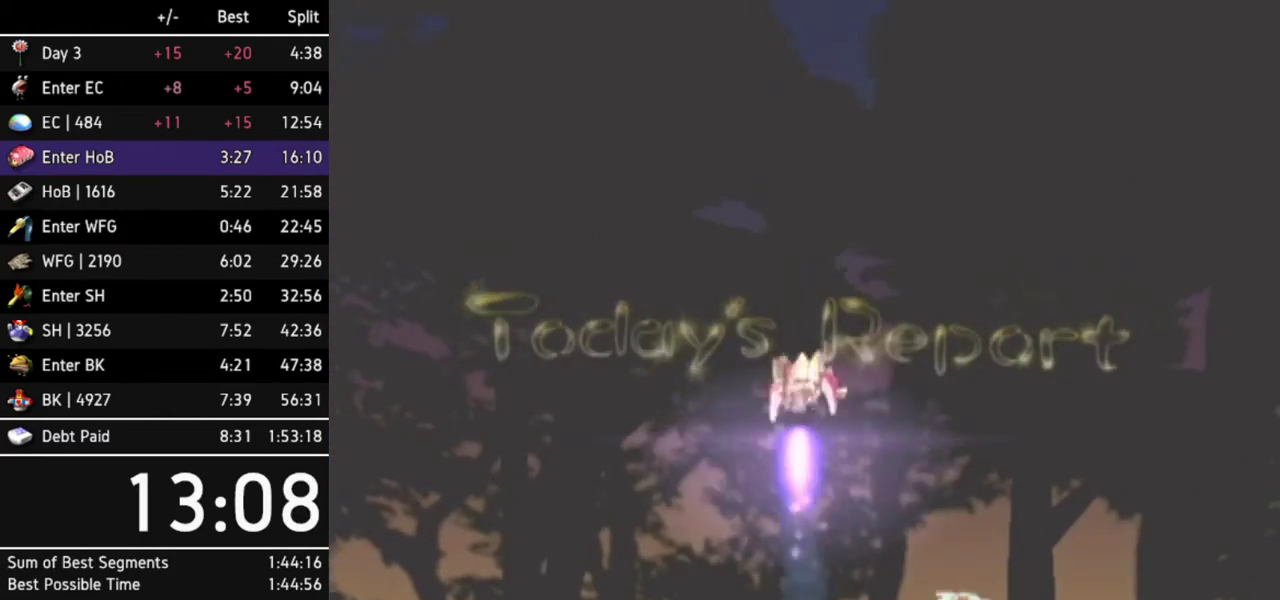
{"buttons": [], "left_stick": "center", "right_stick": "center", "events": [[33, "A", "up"], [100, "A", "down"], [167, "A", "up"], [233, "A", "down"], [267, "A", "up"], [333, "A", "down"], [367, "A", "up"], [467, "A", "down"], [500, "A", "up"]]}
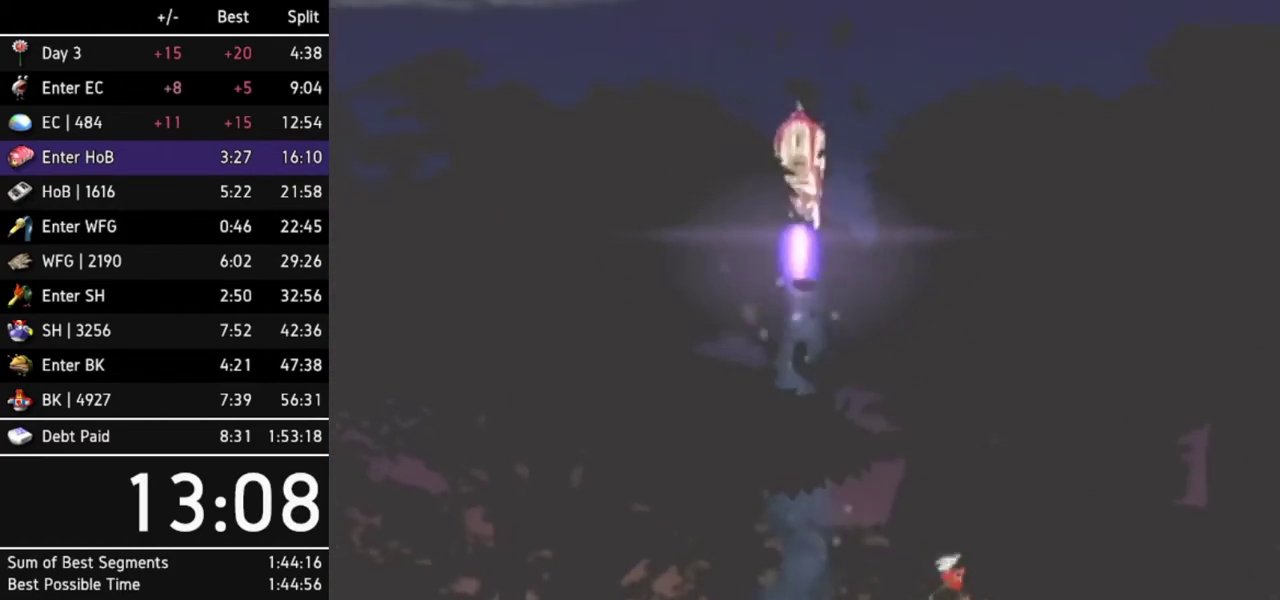
{"buttons": ["A"], "left_stick": "center", "right_stick": "center", "events": [[67, "A", "down"], [100, "A", "up"], [167, "A", "down"], [200, "A", "up"], [300, "A", "down"], [333, "A", "up"], [400, "A", "down"], [433, "A", "up"], [500, "A", "down"]]}
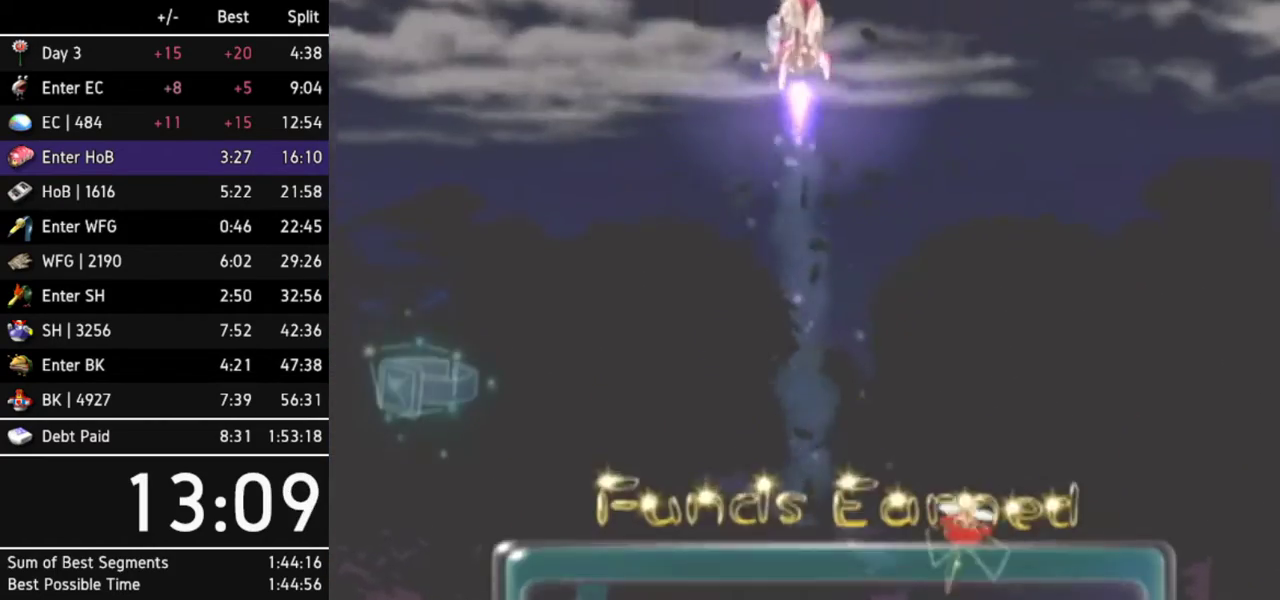
{"buttons": [], "left_stick": "center", "right_stick": "center", "events": [[67, "A", "up"], [133, "A", "down"], [167, "A", "up"], [233, "A", "down"], [267, "A", "up"], [367, "A", "down"], [400, "A", "up"], [467, "A", "down"], [500, "A", "up"]]}
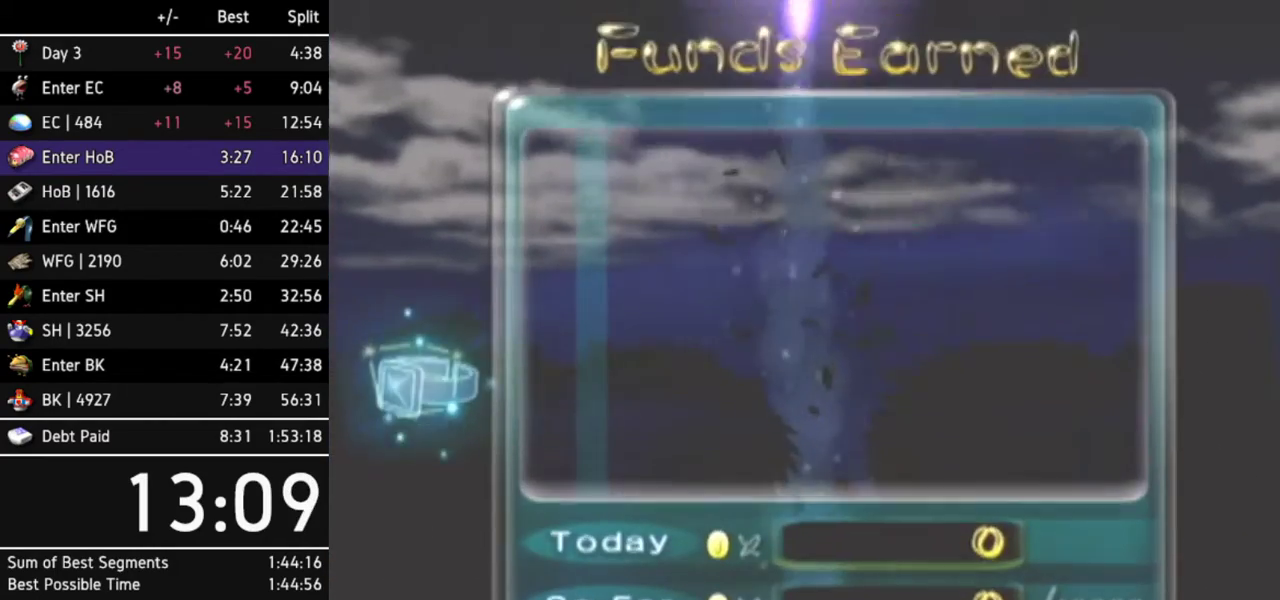
{"buttons": [], "left_stick": "center", "right_stick": "center", "events": [[67, "A", "down"], [133, "A", "up"], [200, "A", "down"], [233, "A", "up"], [300, "A", "down"], [367, "A", "up"], [433, "A", "down"], [467, "A", "up"]]}